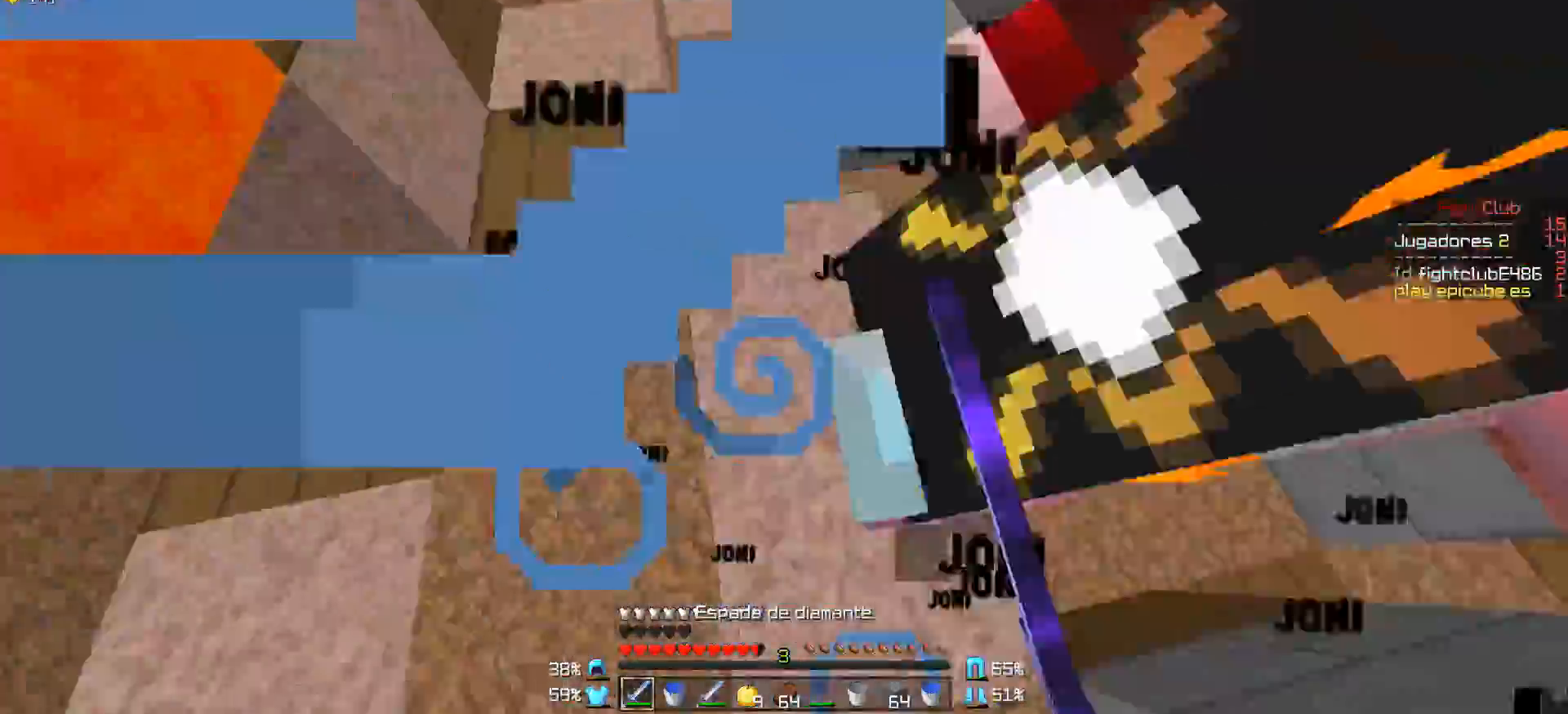
Gameplay with keyboard and mouse; each line is a JSON object with the keys and mouse buttons held at the frame after it. "events" lists presses ("down") and releases ("up") of "a", "d", "s", "w", "mouse_left" and "mouse_right" between this image and that frame as [ms after this image, input, new state], when the widget could be followed in between. "mouse_left", "mouse_right" = the "left", "right" buttons of the "mouse" list. No other keys are recorded. Fast repeated clicks can show as one long hold. Mouse movement is not recorded.
{"keys": ["w"], "mouse": [], "events": [[33, "mouse_left", "down"], [83, "mouse_left", "up"], [133, "mouse_left", "down"], [183, "w", "down"], [233, "d", "up"], [233, "mouse_left", "up"], [283, "mouse_left", "down"], [333, "mouse_left", "up"], [433, "mouse_left", "down"], [483, "mouse_left", "up"]]}
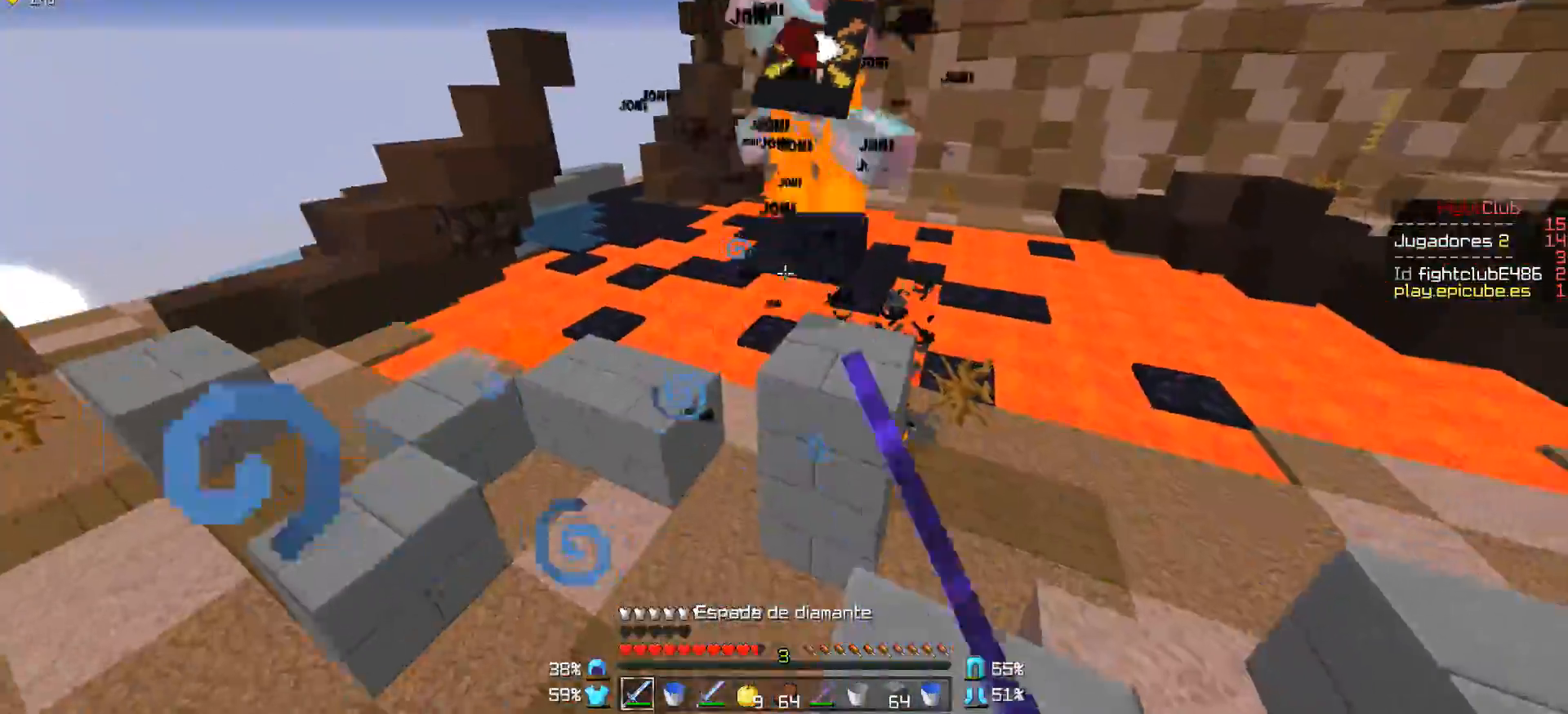
{"keys": ["w"], "mouse": ["left"], "events": [[83, "d", "down"], [83, "mouse_left", "down"], [133, "mouse_left", "up"], [183, "d", "up"], [233, "mouse_left", "down"], [283, "mouse_left", "up"], [433, "a", "down"], [483, "a", "up"], [483, "mouse_left", "down"]]}
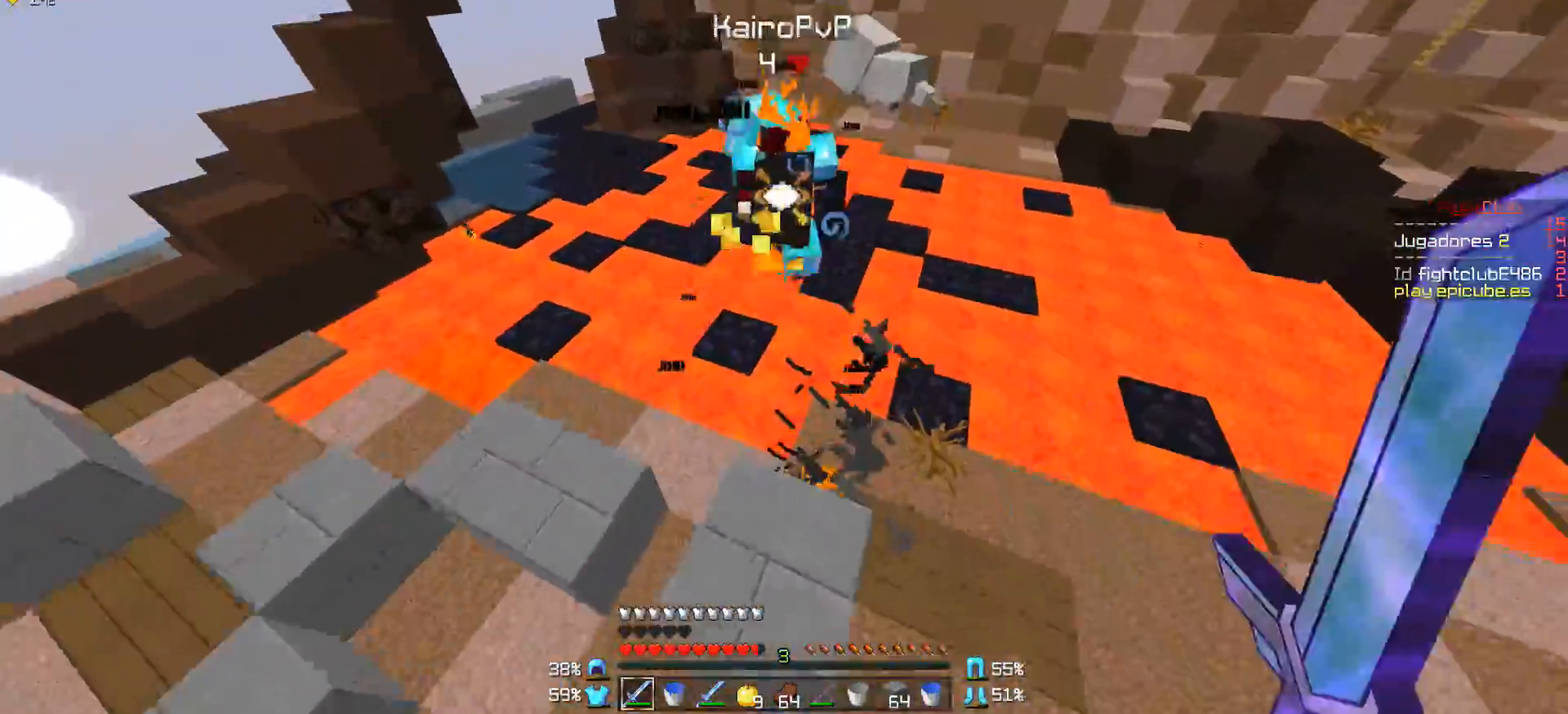
{"keys": ["d", "w"], "mouse": [], "events": [[33, "mouse_left", "up"], [133, "mouse_left", "down"], [183, "mouse_left", "up"], [233, "mouse_left", "down"], [283, "a", "down"], [333, "mouse_left", "up"], [383, "a", "up"], [383, "mouse_left", "down"], [433, "mouse_left", "up"], [483, "d", "down"]]}
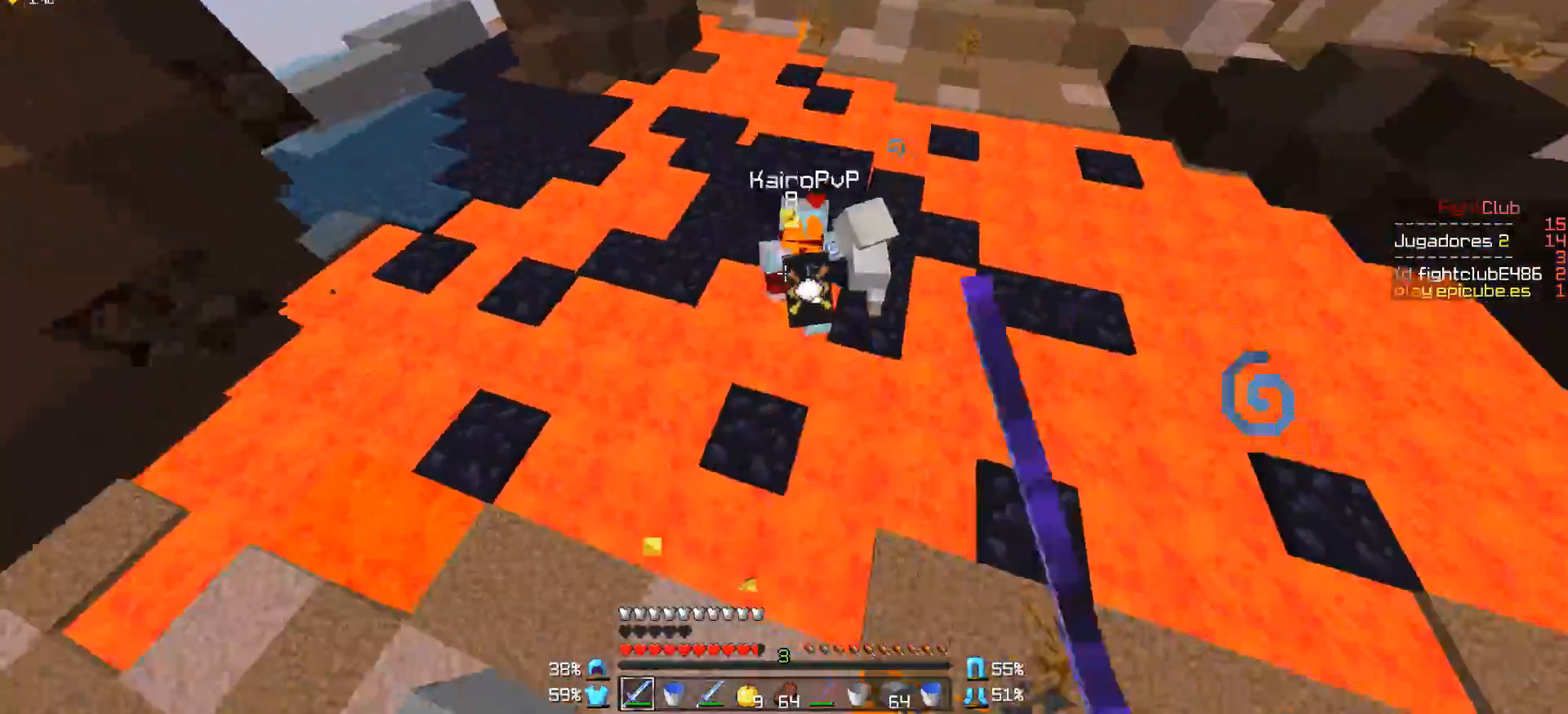
{"keys": ["w"], "mouse": ["left"], "events": [[33, "mouse_left", "down"], [83, "mouse_left", "up"], [133, "d", "up"], [133, "w", "up"], [183, "mouse_left", "down"], [233, "mouse_left", "up"], [333, "mouse_left", "down"], [383, "mouse_left", "up"], [483, "mouse_left", "down"], [483, "w", "down"]]}
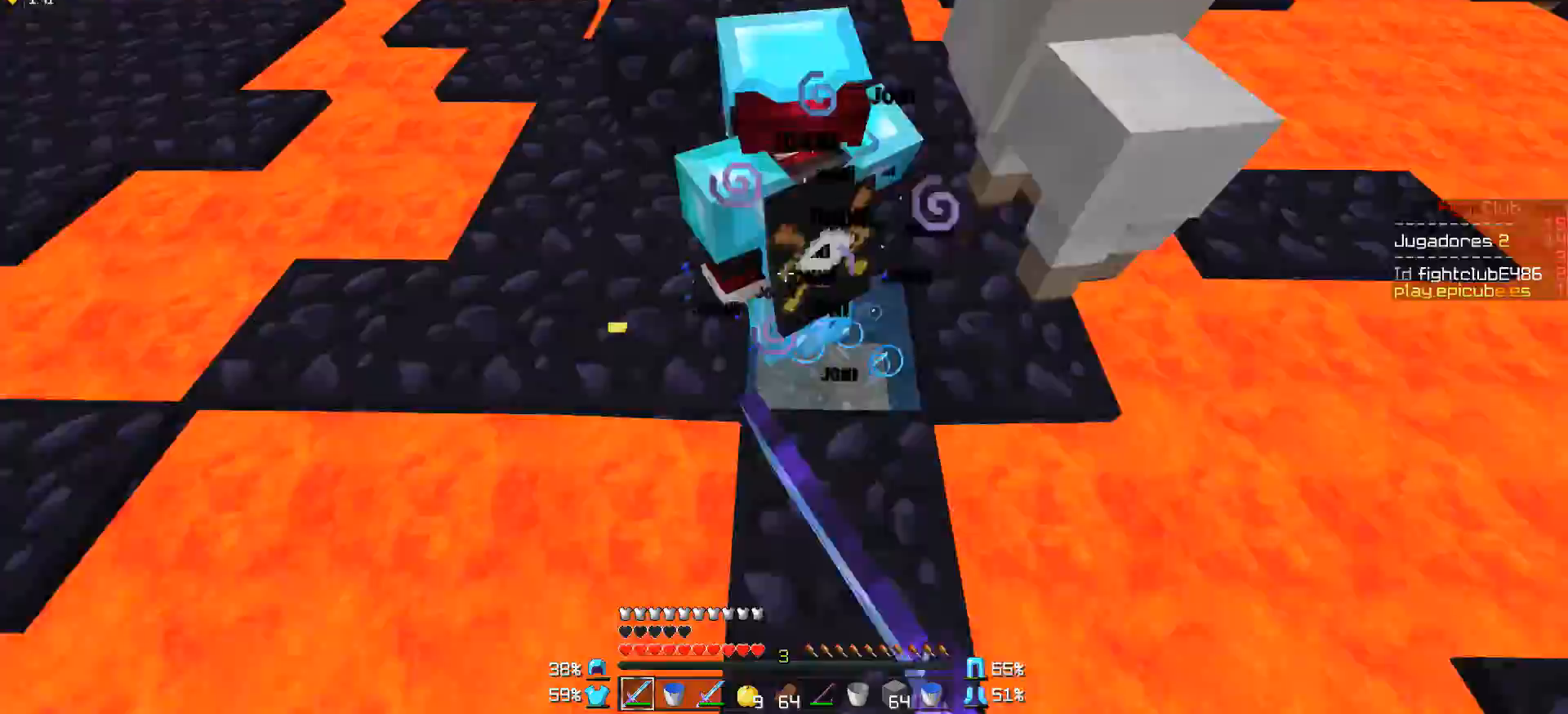
{"keys": ["a", "w"], "mouse": ["left"], "events": [[33, "mouse_left", "up"], [83, "mouse_left", "down"], [183, "mouse_left", "up"], [233, "mouse_left", "down"], [283, "a", "down"], [283, "mouse_left", "up"], [333, "mouse_left", "down"], [433, "mouse_left", "up"], [483, "mouse_left", "down"]]}
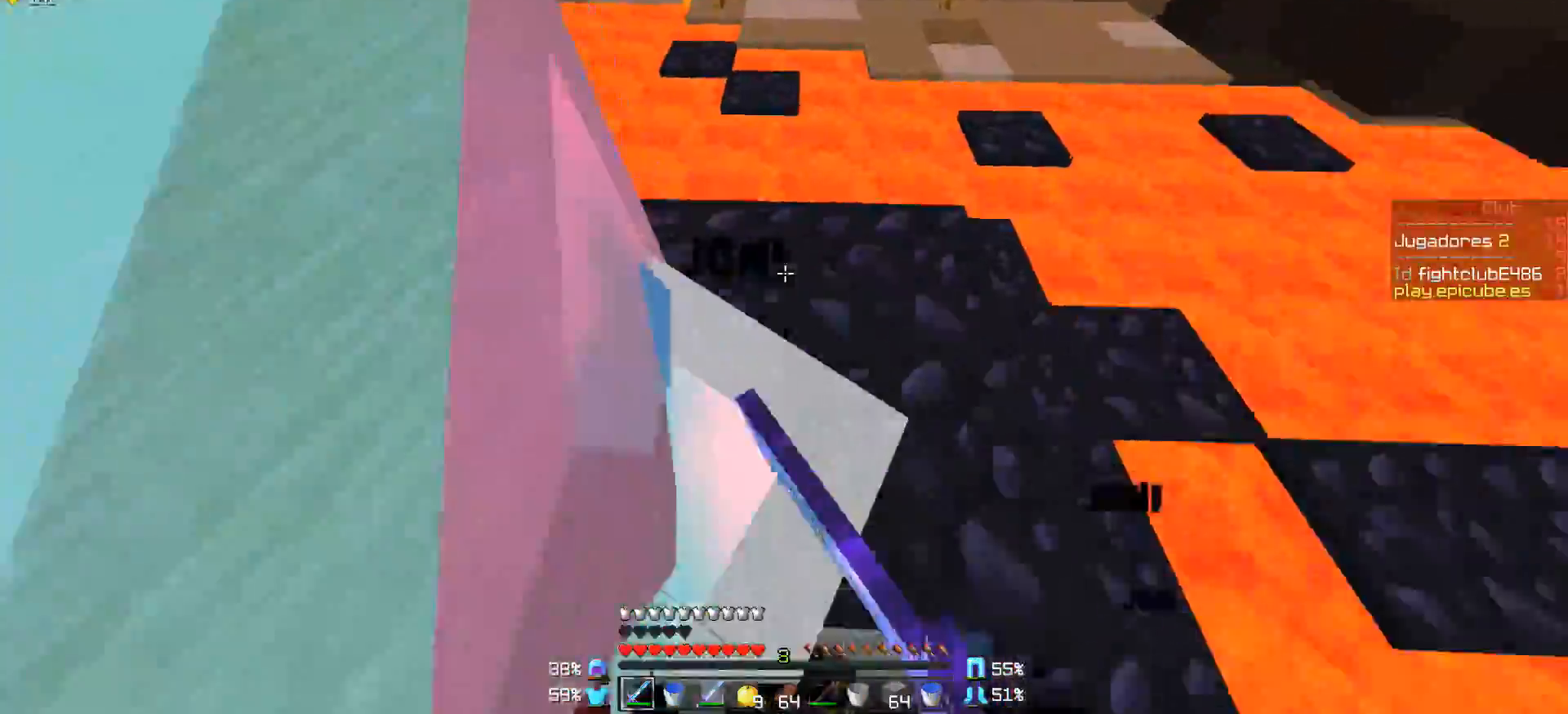
{"keys": ["d", "w"], "mouse": [], "events": [[83, "mouse_left", "up"], [133, "a", "up"], [133, "mouse_left", "down"], [167, "a", "down"], [183, "mouse_left", "up"], [283, "mouse_left", "down"], [333, "a", "up"], [333, "mouse_left", "up"], [383, "mouse_left", "down"], [483, "d", "down"], [483, "mouse_left", "up"]]}
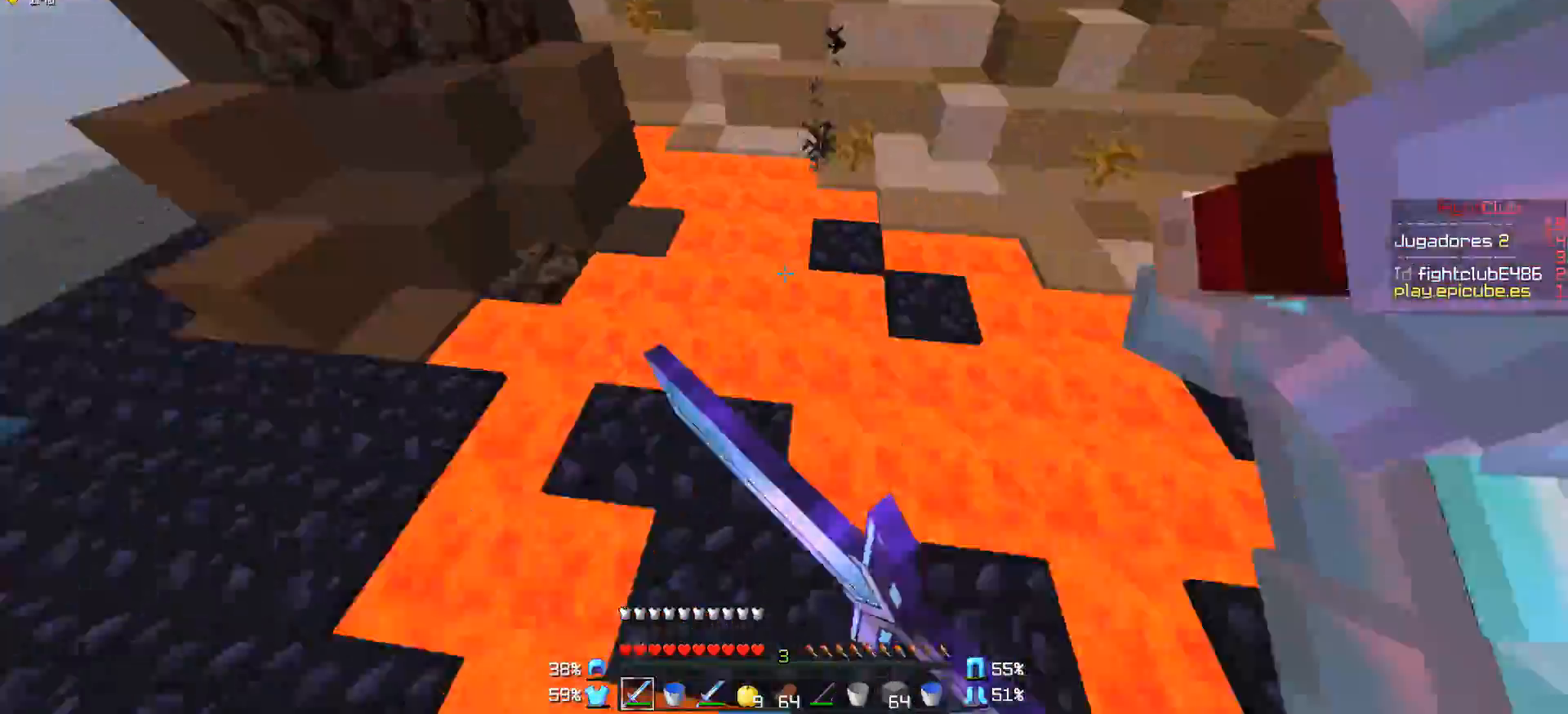
{"keys": ["a", "w"], "mouse": [], "events": [[83, "mouse_left", "down"], [133, "mouse_left", "up"], [183, "a", "down"], [183, "d", "up"], [233, "mouse_left", "down"], [283, "a", "up"], [283, "mouse_left", "up"], [383, "a", "down"], [383, "mouse_left", "down"], [433, "mouse_left", "up"]]}
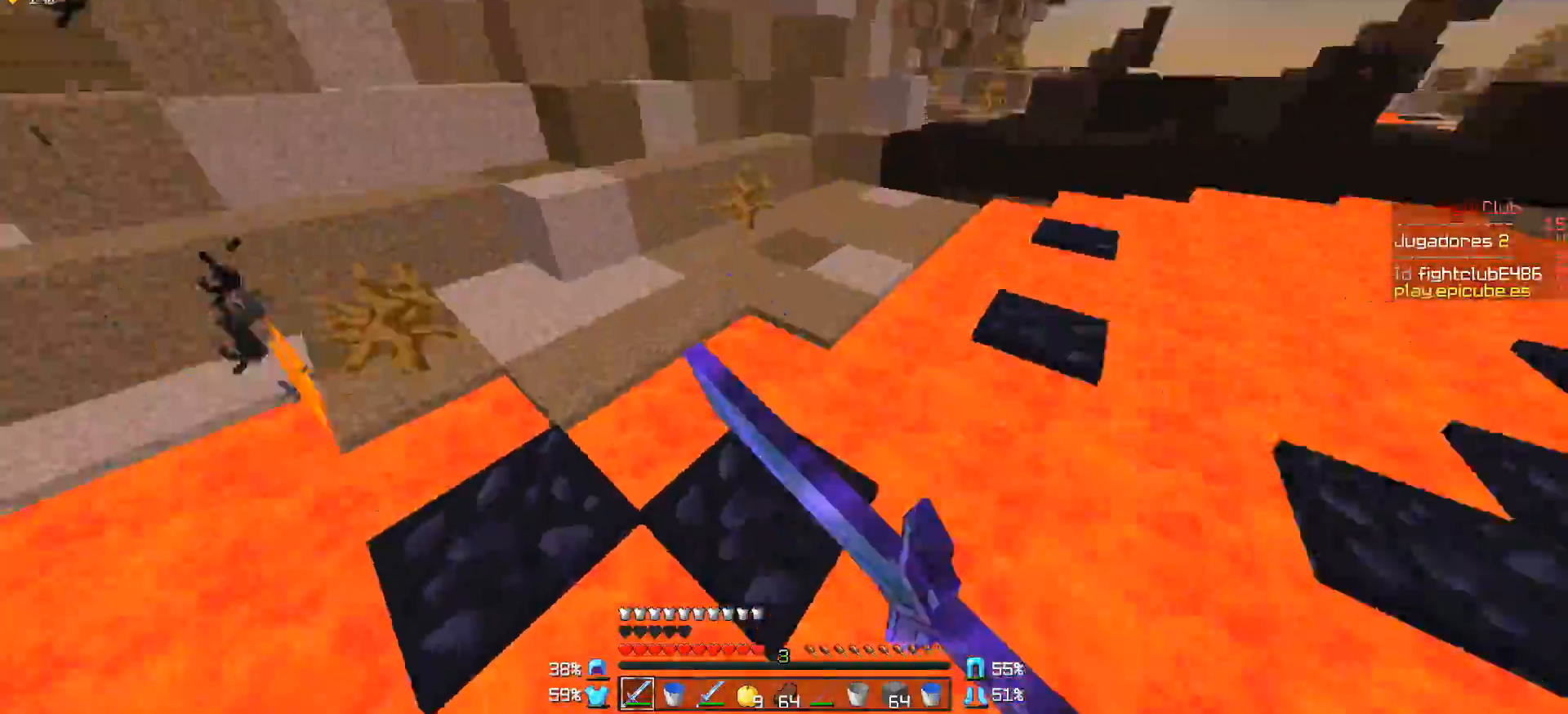
{"keys": ["w"], "mouse": ["left"], "events": [[33, "mouse_left", "down"], [83, "mouse_left", "up"], [133, "a", "up"], [133, "d", "down"], [183, "a", "down"], [183, "mouse_left", "down"], [233, "d", "up"], [233, "mouse_left", "up"], [333, "mouse_left", "down"], [383, "mouse_left", "up"], [483, "a", "up"], [483, "mouse_left", "down"]]}
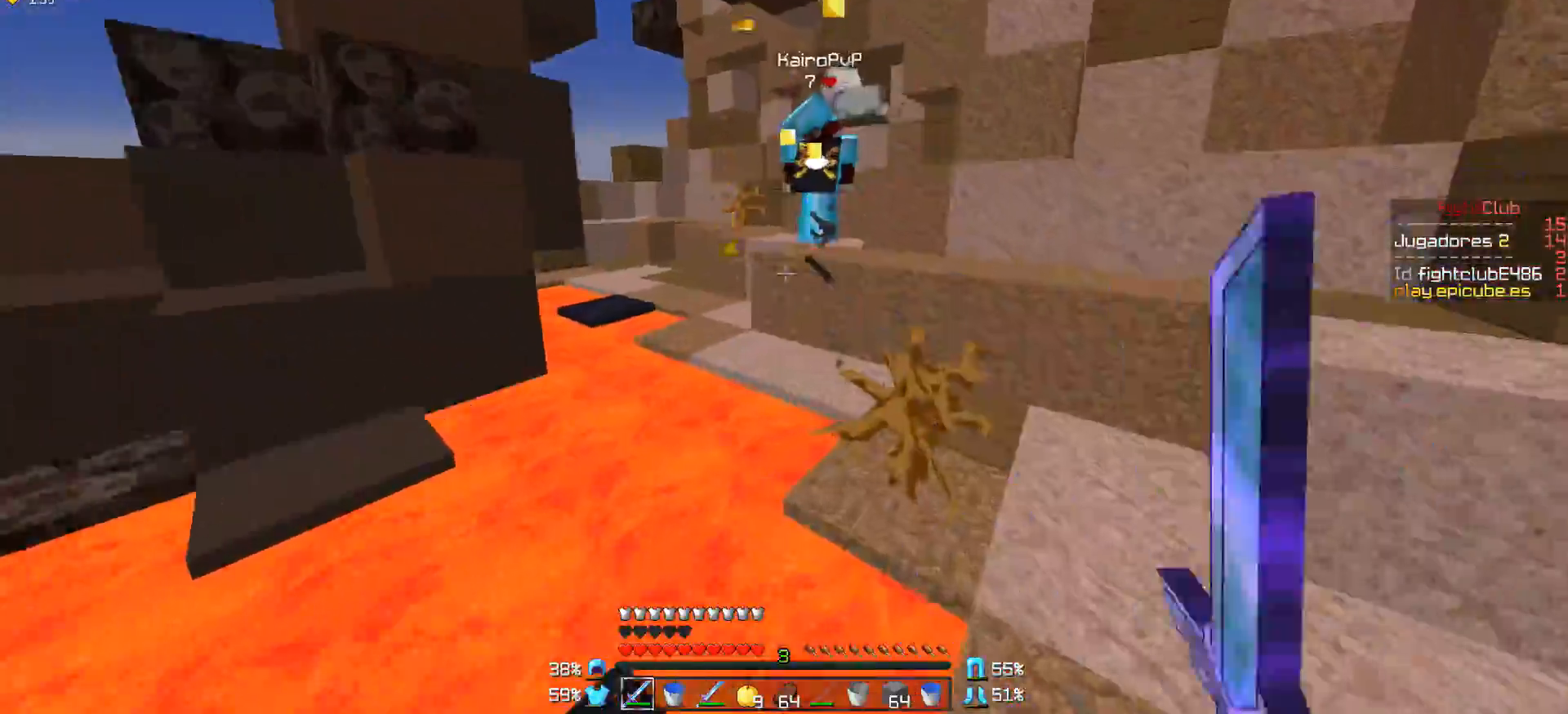
{"keys": ["w"], "mouse": [], "events": [[33, "mouse_left", "up"], [83, "mouse_left", "down"], [183, "d", "down"], [183, "mouse_left", "up"], [233, "mouse_left", "down"], [333, "mouse_left", "up"], [383, "d", "up"], [383, "mouse_left", "down"], [433, "mouse_left", "up"]]}
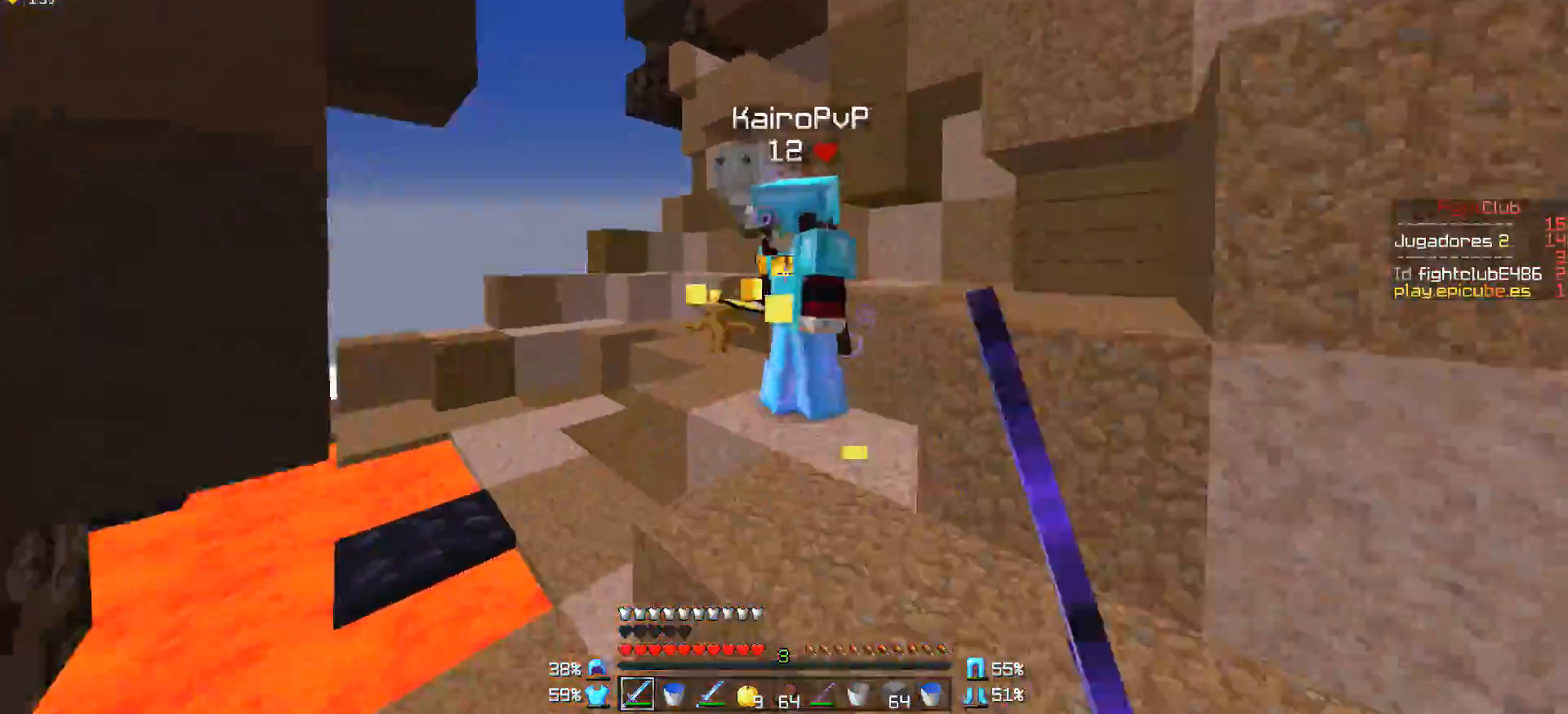
{"keys": ["d", "w"], "mouse": [], "events": [[33, "mouse_left", "down"], [83, "mouse_left", "up"], [133, "d", "down"], [133, "mouse_left", "down"], [133, "mouse_right", "down"], [233, "mouse_right", "up"], [283, "mouse_right", "down"], [333, "mouse_left", "up"], [333, "mouse_right", "up"], [383, "mouse_left", "down"], [383, "mouse_right", "down"], [433, "mouse_right", "up"], [483, "mouse_left", "up"]]}
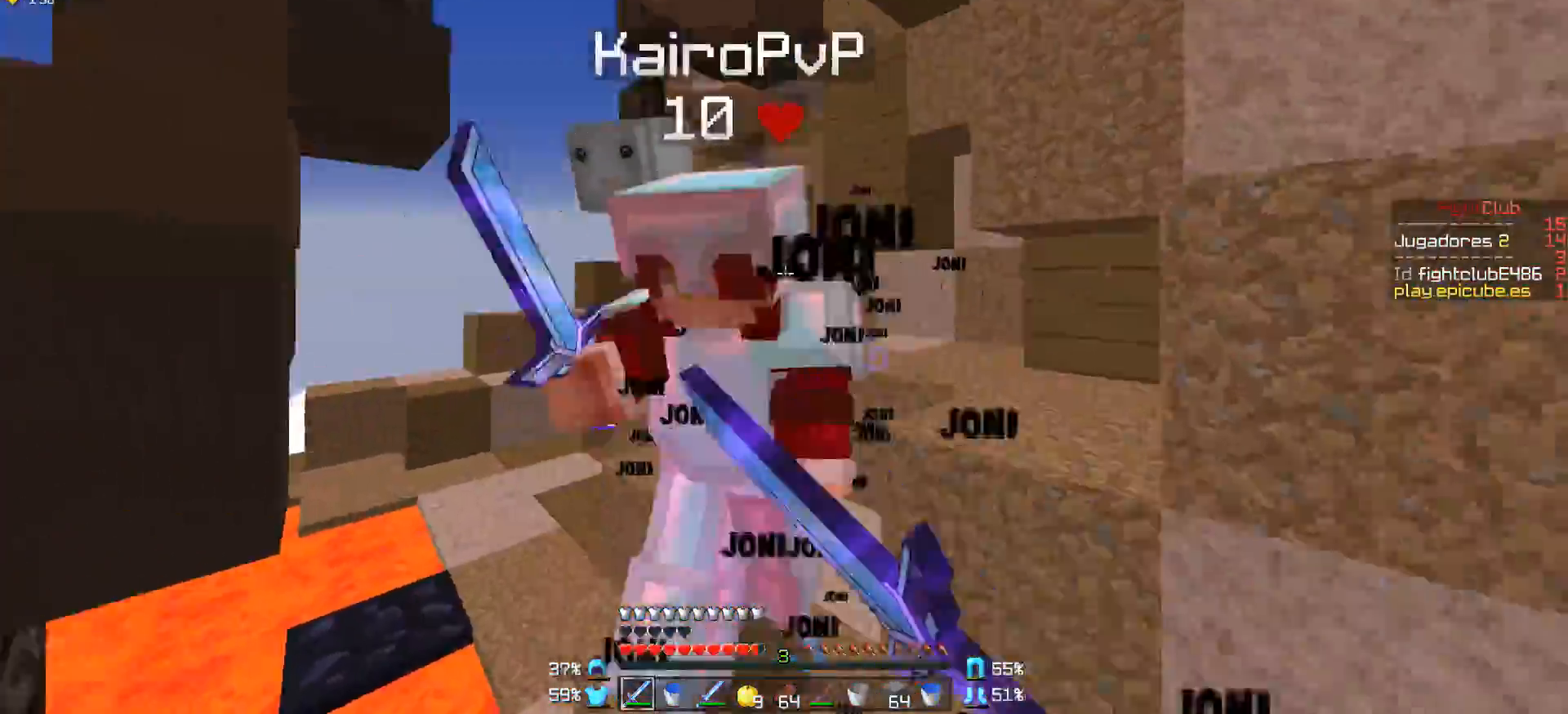
{"keys": ["d", "w"], "mouse": [], "events": [[33, "mouse_left", "down"], [83, "mouse_left", "up"], [133, "mouse_left", "down"], [183, "mouse_left", "up"], [283, "mouse_left", "down"], [283, "mouse_right", "down"], [333, "mouse_left", "up"], [333, "mouse_right", "up"], [383, "d", "up"], [383, "mouse_left", "down"], [383, "mouse_right", "down"], [433, "mouse_right", "up"], [483, "d", "down"], [483, "mouse_left", "up"]]}
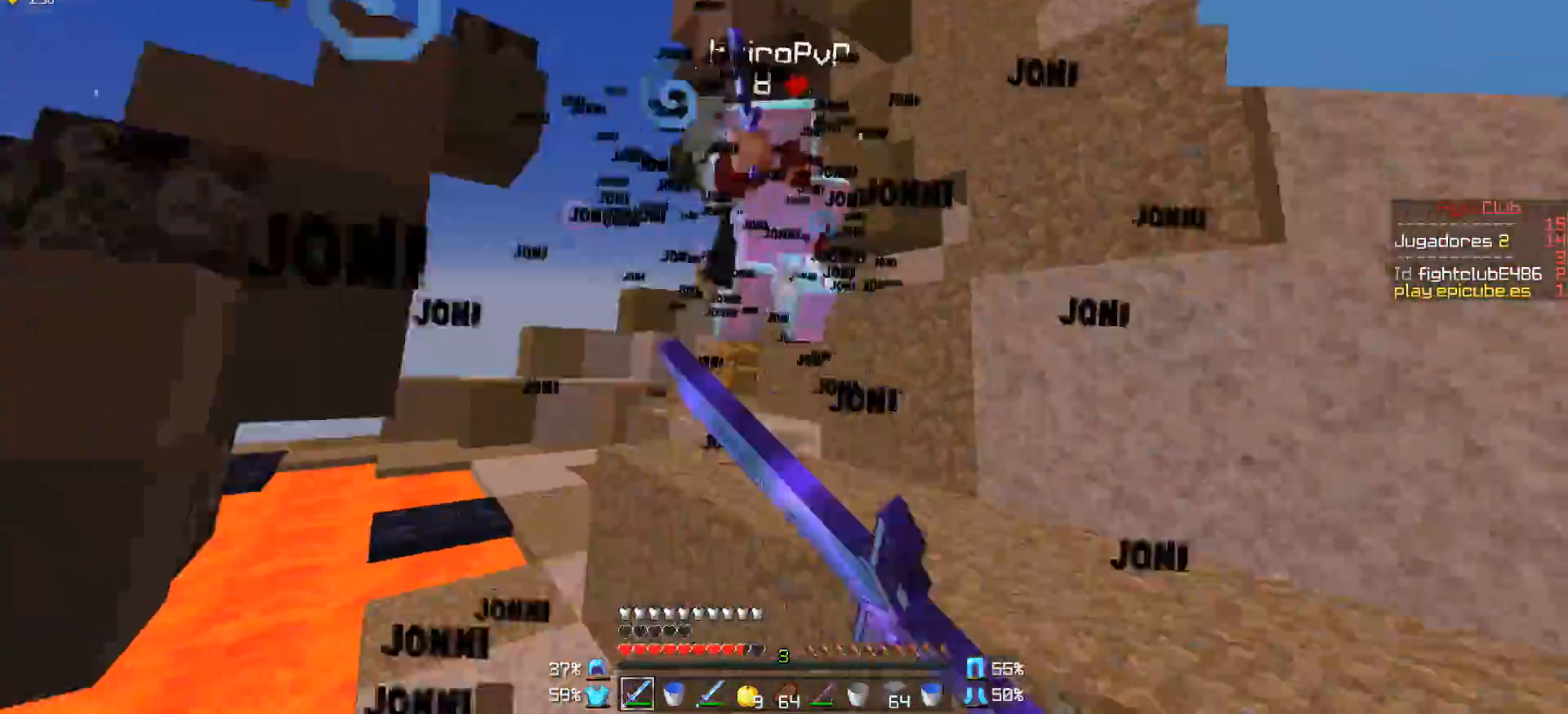
{"keys": ["w"], "mouse": [], "events": [[33, "mouse_left", "down"], [83, "mouse_left", "up"], [383, "d", "up"]]}
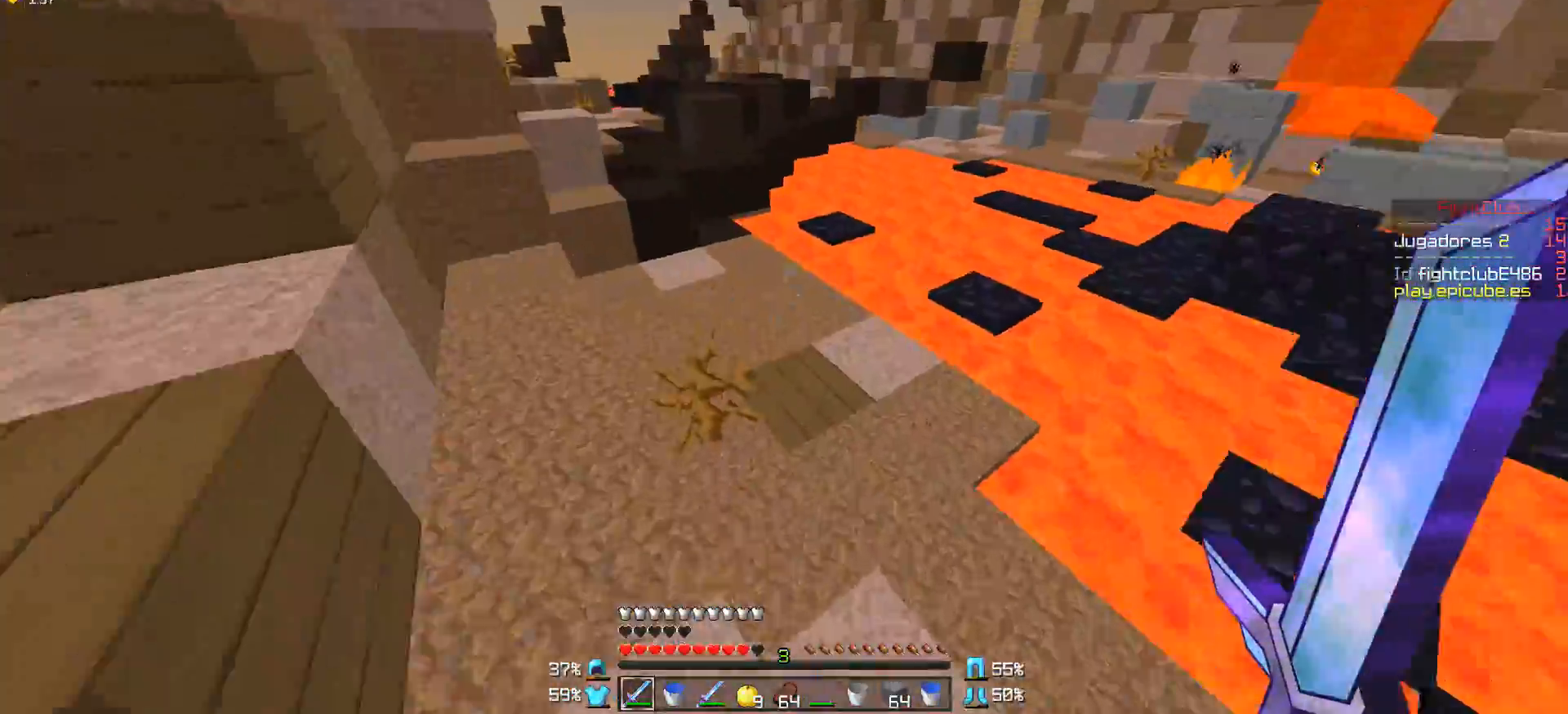
{"keys": ["w"], "mouse": ["right"], "events": [[133, "a", "down"], [183, "a", "up"], [333, "mouse_right", "down"], [383, "mouse_right", "up"], [433, "mouse_right", "down"]]}
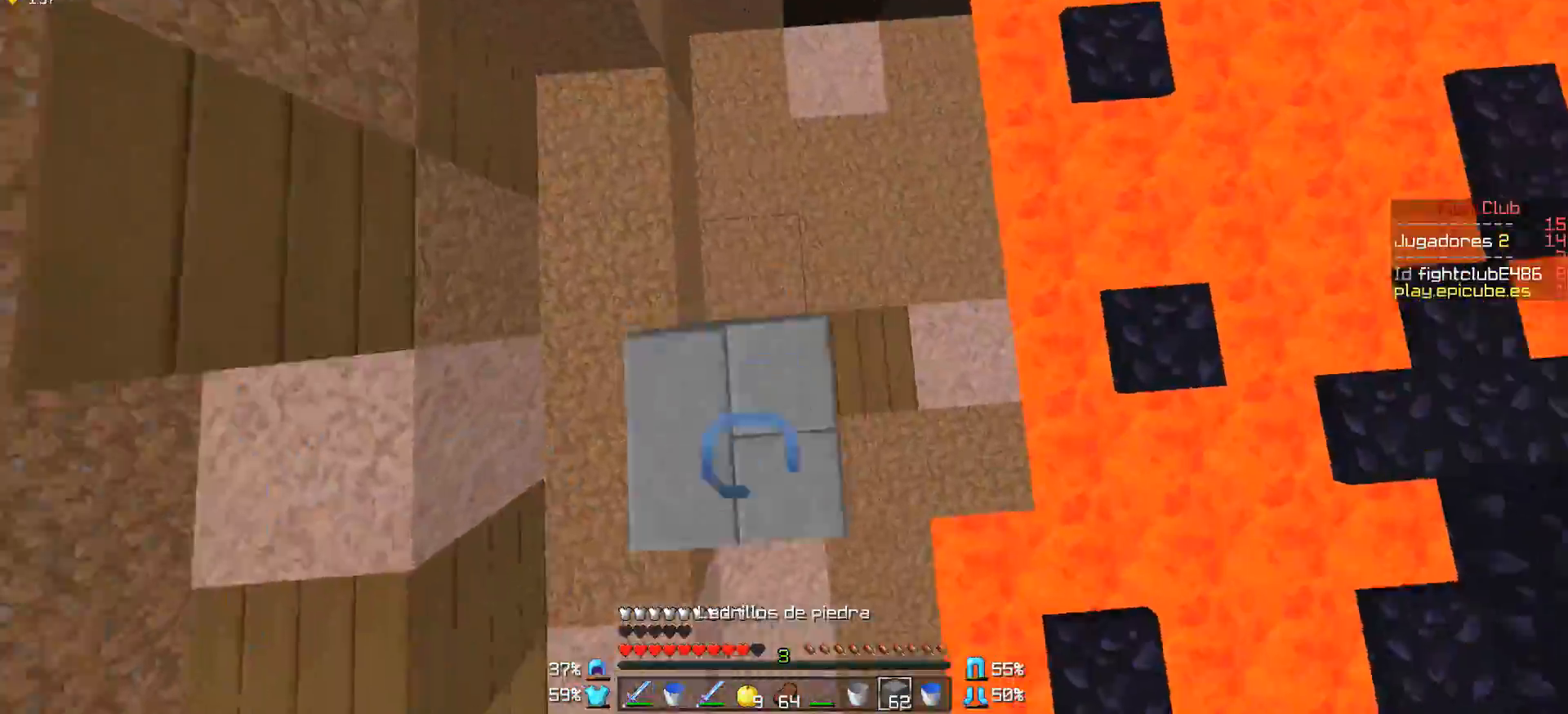
{"keys": ["w"], "mouse": ["right"], "events": [[33, "mouse_right", "up"], [83, "mouse_right", "down"], [133, "mouse_right", "up"], [183, "mouse_right", "down"], [283, "mouse_right", "up"], [333, "mouse_right", "down"], [433, "mouse_right", "up"], [483, "mouse_right", "down"]]}
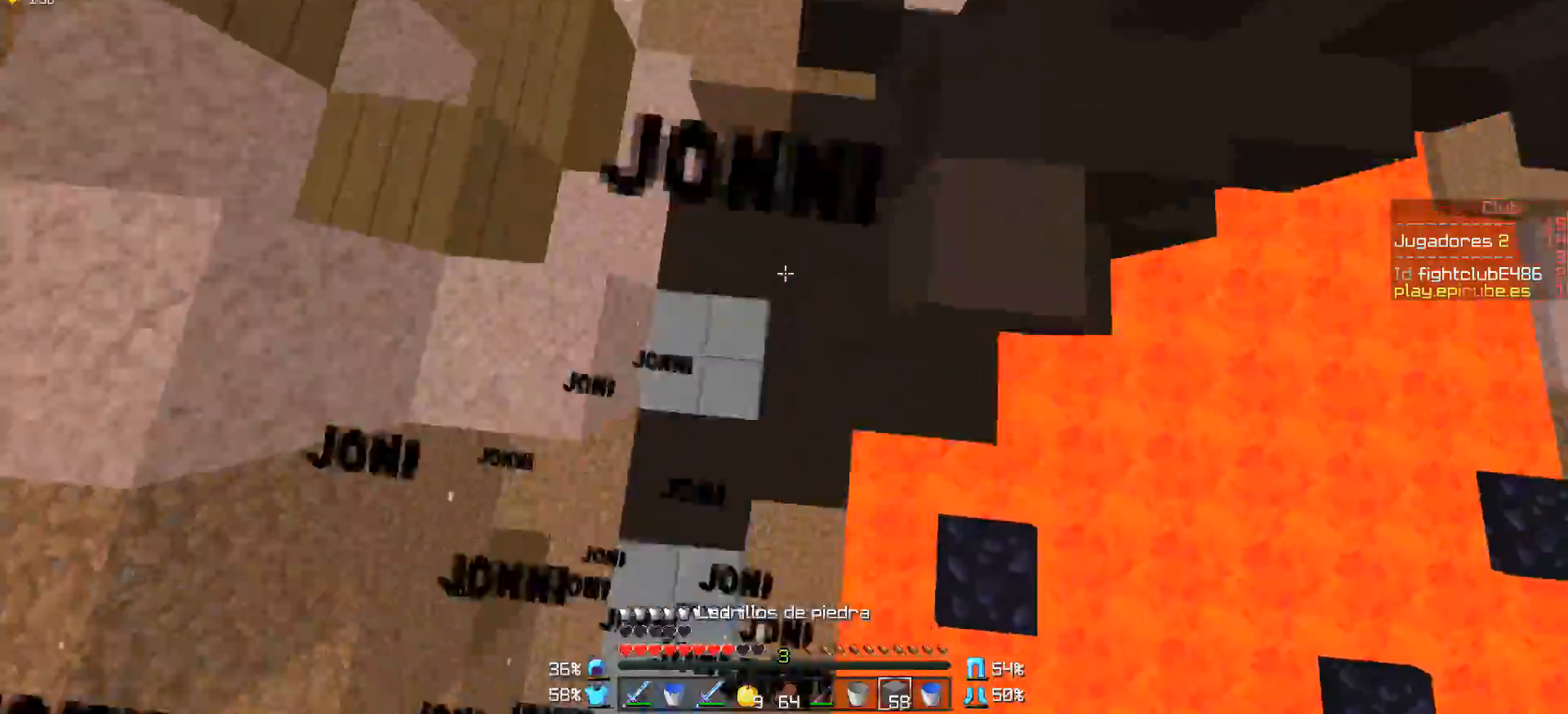
{"keys": ["a", "w"], "mouse": [], "events": [[33, "mouse_right", "up"], [83, "mouse_right", "down"], [183, "mouse_right", "up"], [233, "a", "down"], [233, "mouse_right", "down"], [333, "mouse_right", "up"], [433, "mouse_right", "down"], [483, "mouse_right", "up"]]}
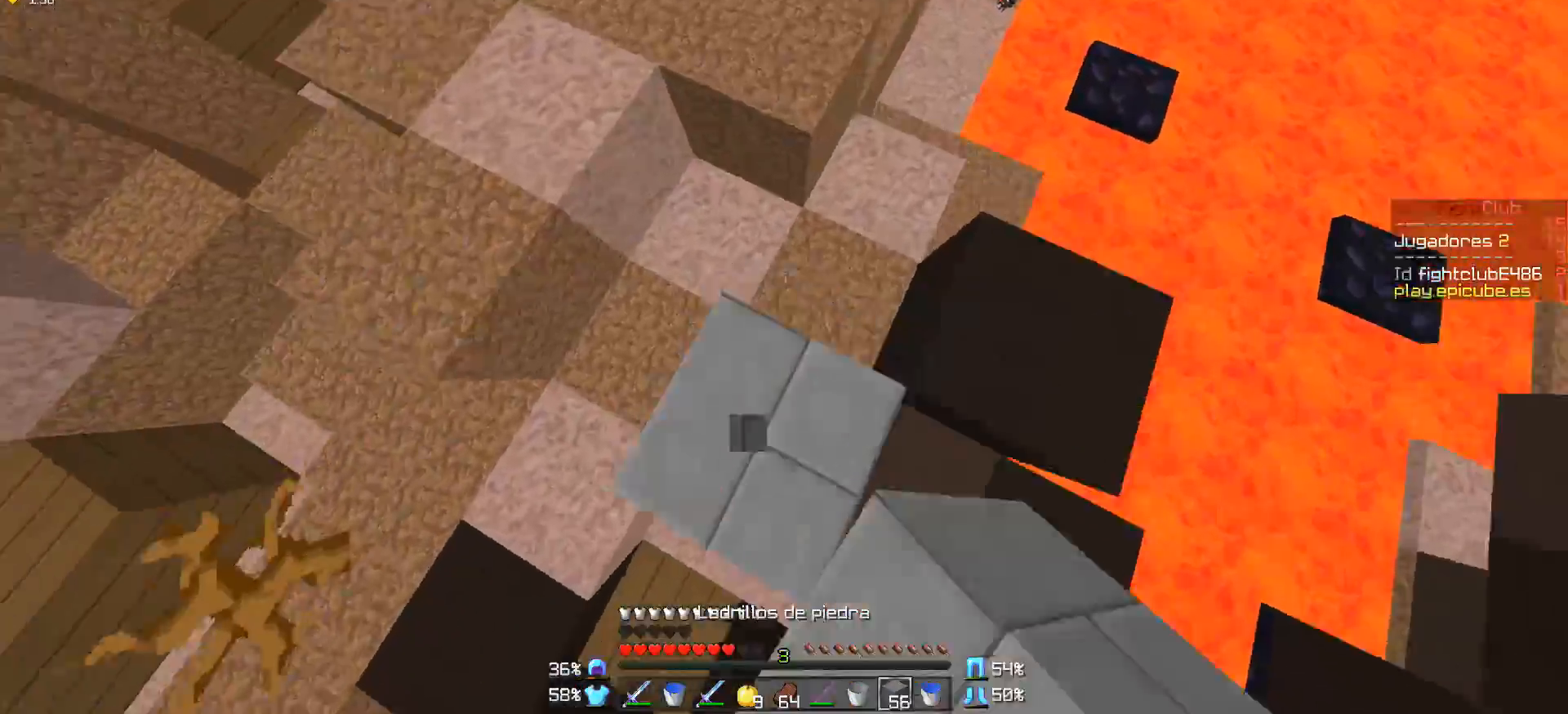
{"keys": ["d"], "mouse": ["right"], "events": [[33, "mouse_right", "down"], [133, "mouse_right", "up"], [183, "mouse_right", "down"], [183, "w", "up"], [233, "a", "up"], [333, "s", "down"], [433, "d", "down"], [483, "s", "up"]]}
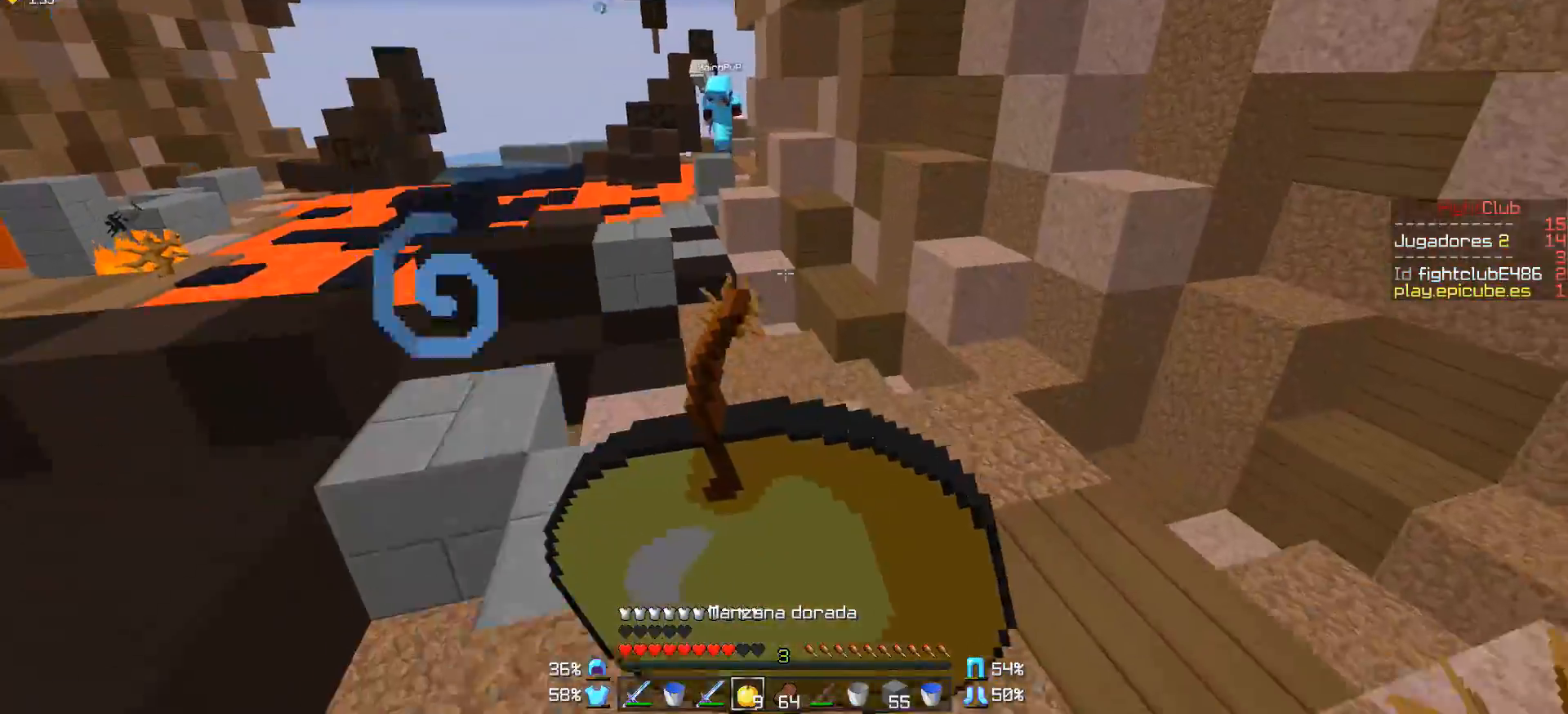
{"keys": ["d", "w"], "mouse": ["right"], "events": [[83, "w", "down"]]}
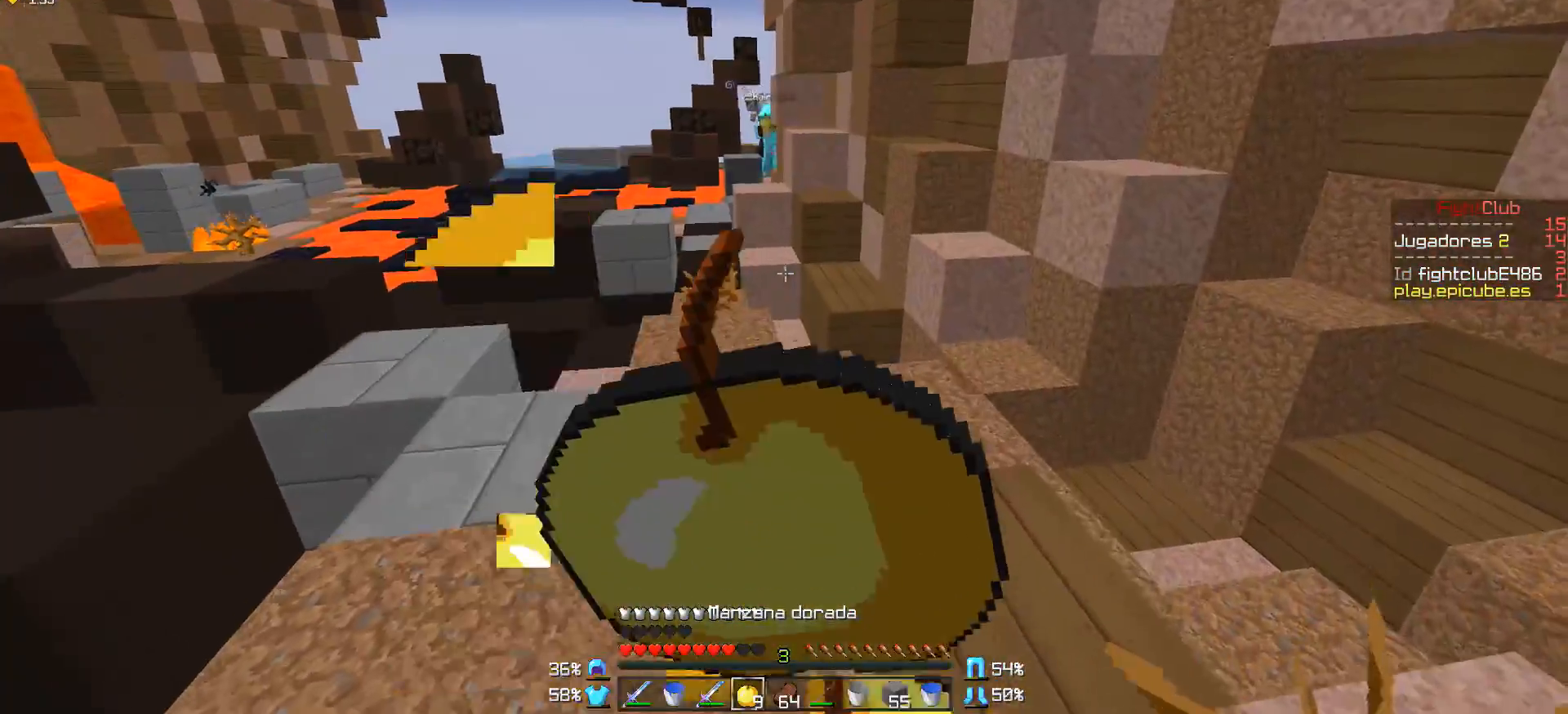
{"keys": ["a", "w"], "mouse": ["right"], "events": [[183, "d", "up"], [283, "a", "down"]]}
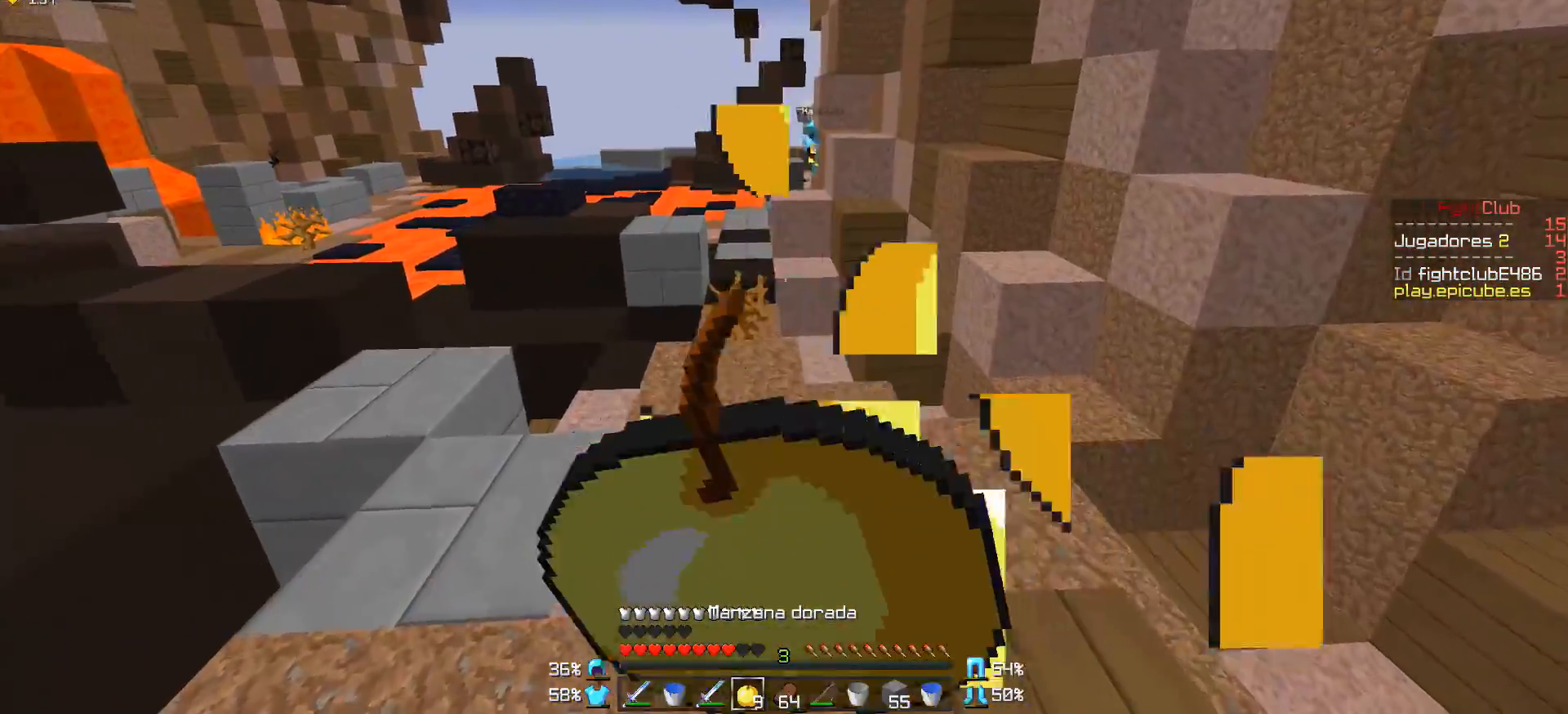
{"keys": ["w"], "mouse": [], "events": [[83, "a", "up"], [383, "mouse_right", "up"]]}
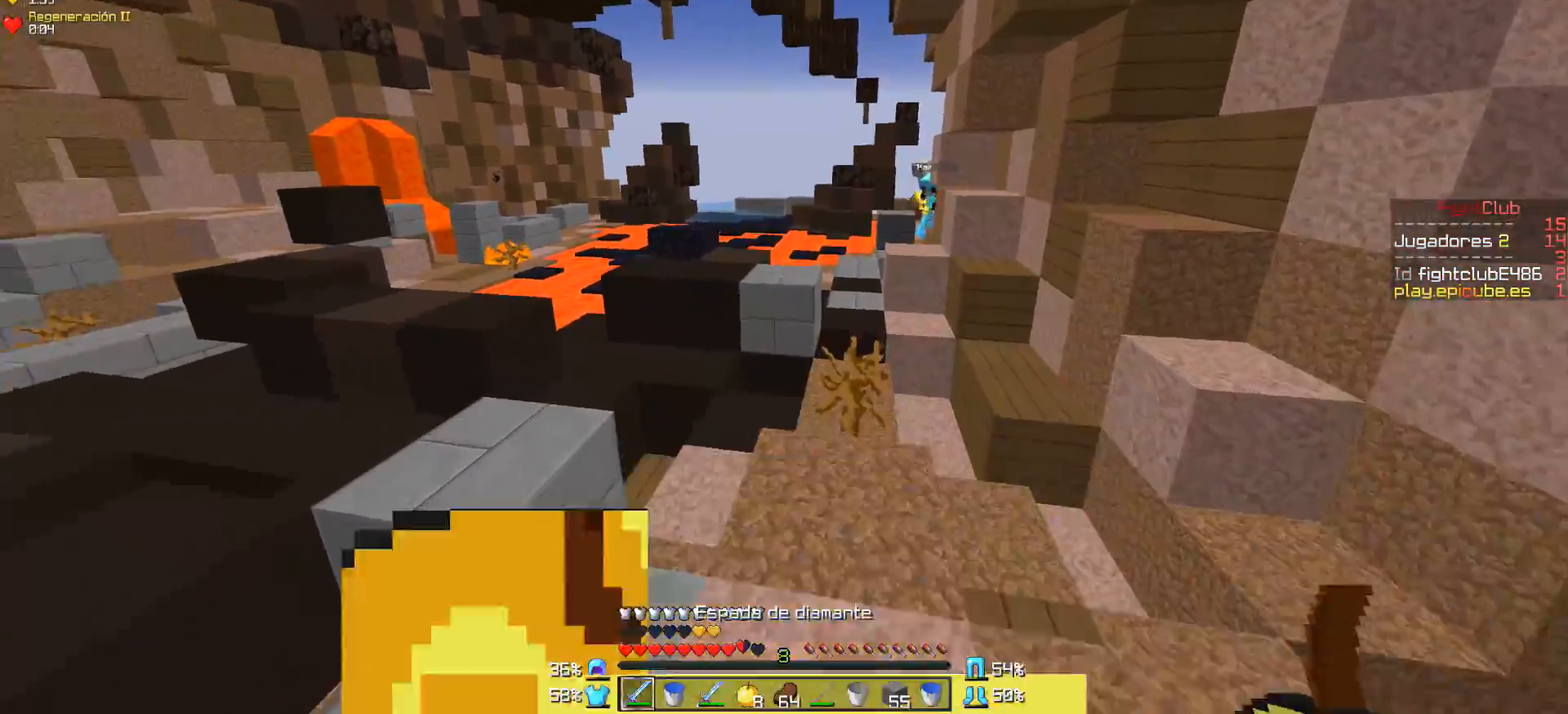
{"keys": ["w"], "mouse": [], "events": []}
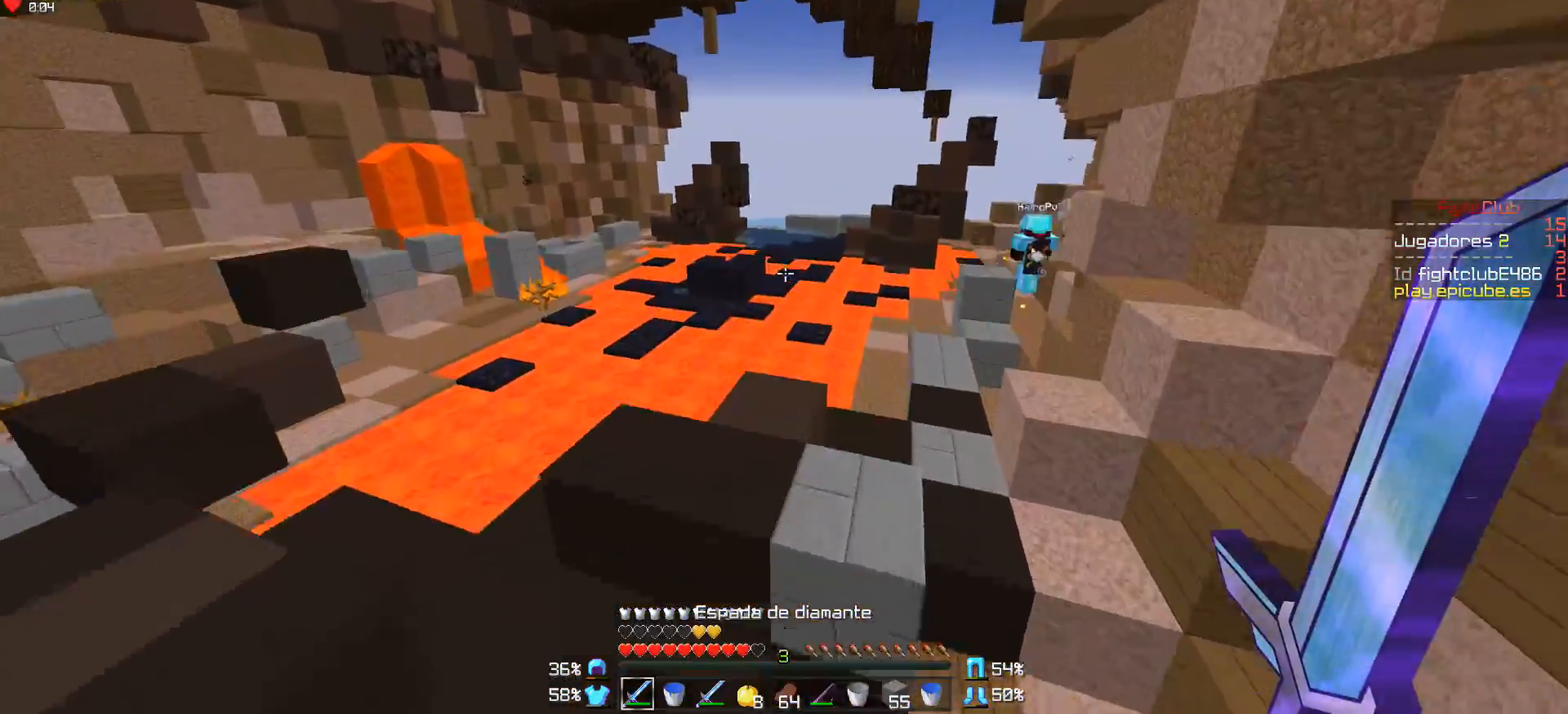
{"keys": ["w"], "mouse": [], "events": []}
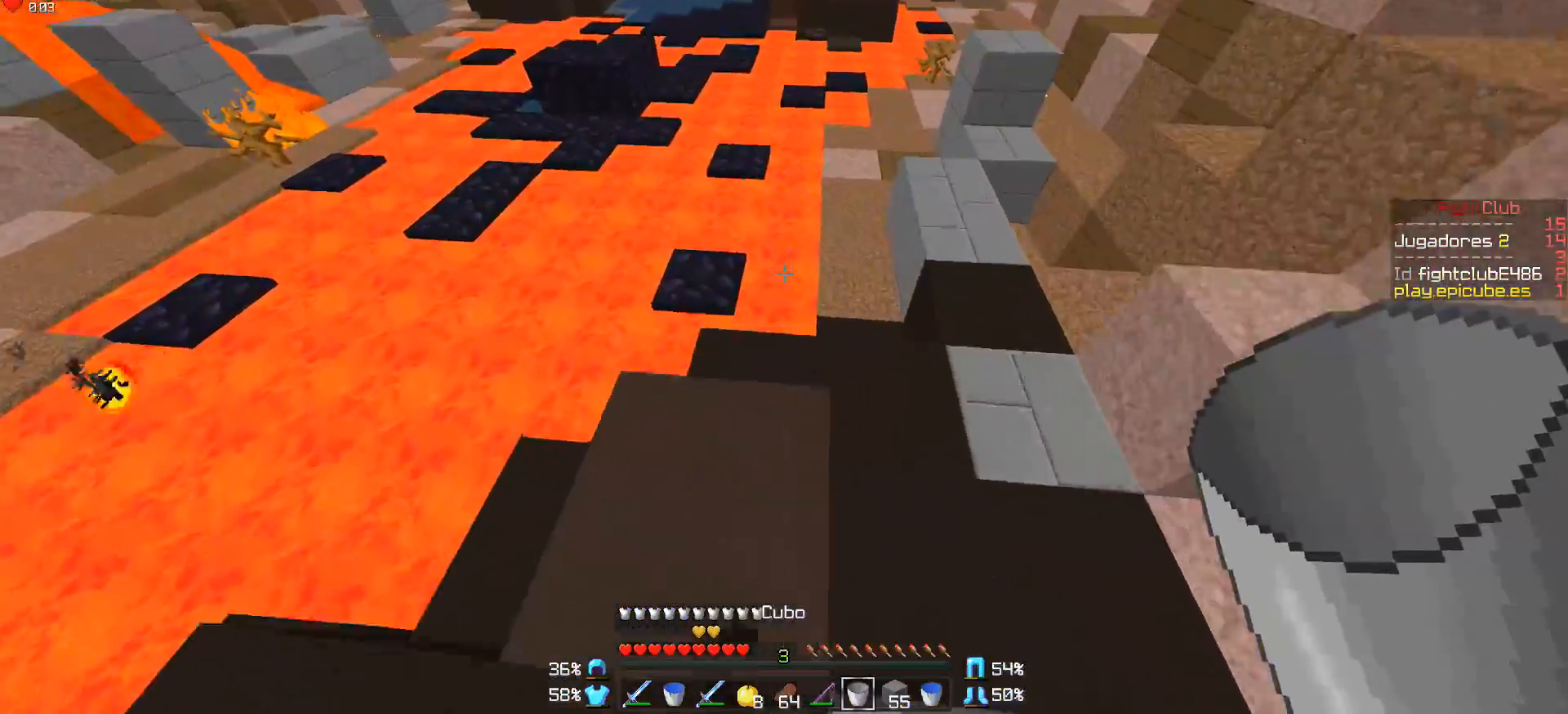
{"keys": ["d", "w"], "mouse": [], "events": [[33, "d", "down"], [183, "mouse_right", "down"], [283, "mouse_right", "up"], [333, "d", "up"], [433, "d", "down"]]}
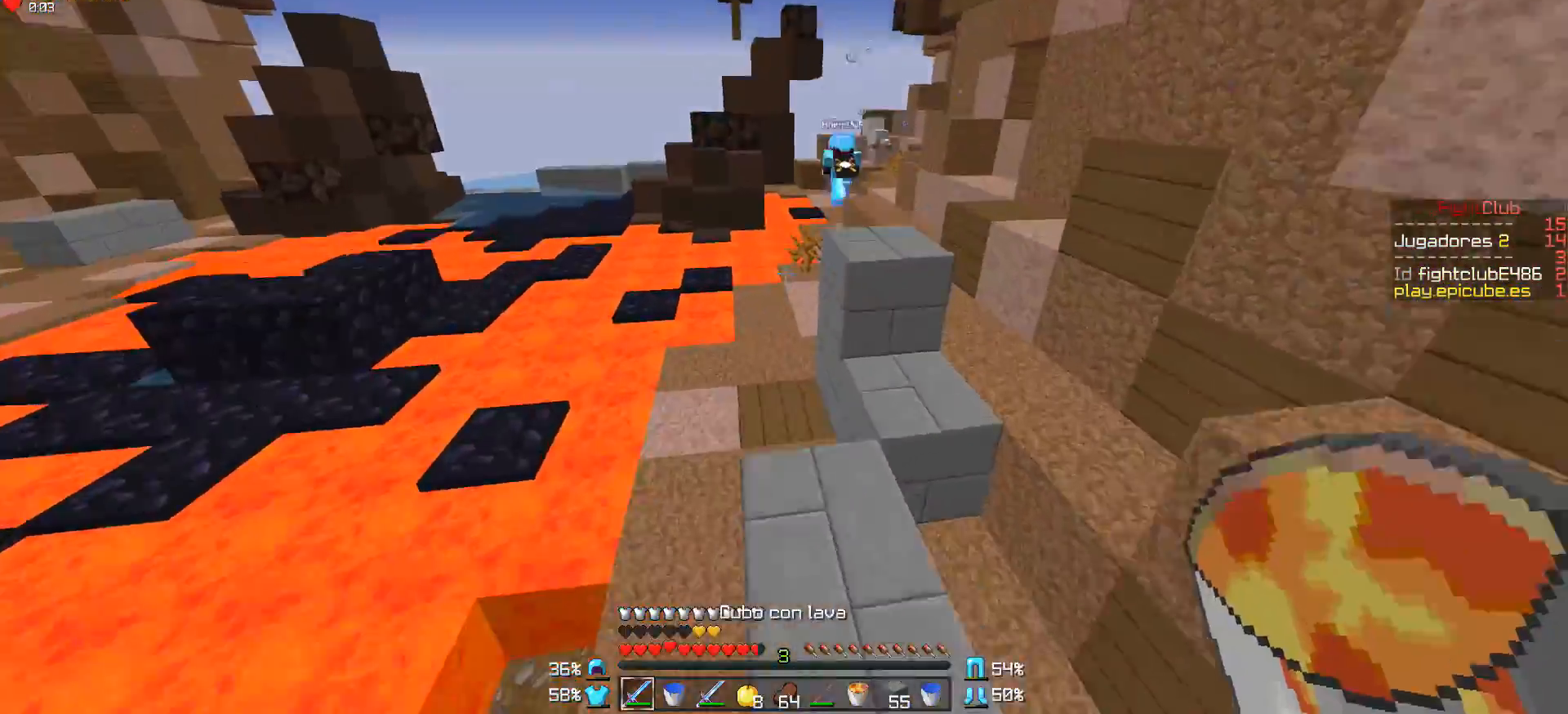
{"keys": ["a", "w"], "mouse": [], "events": [[33, "d", "up"], [233, "a", "down"]]}
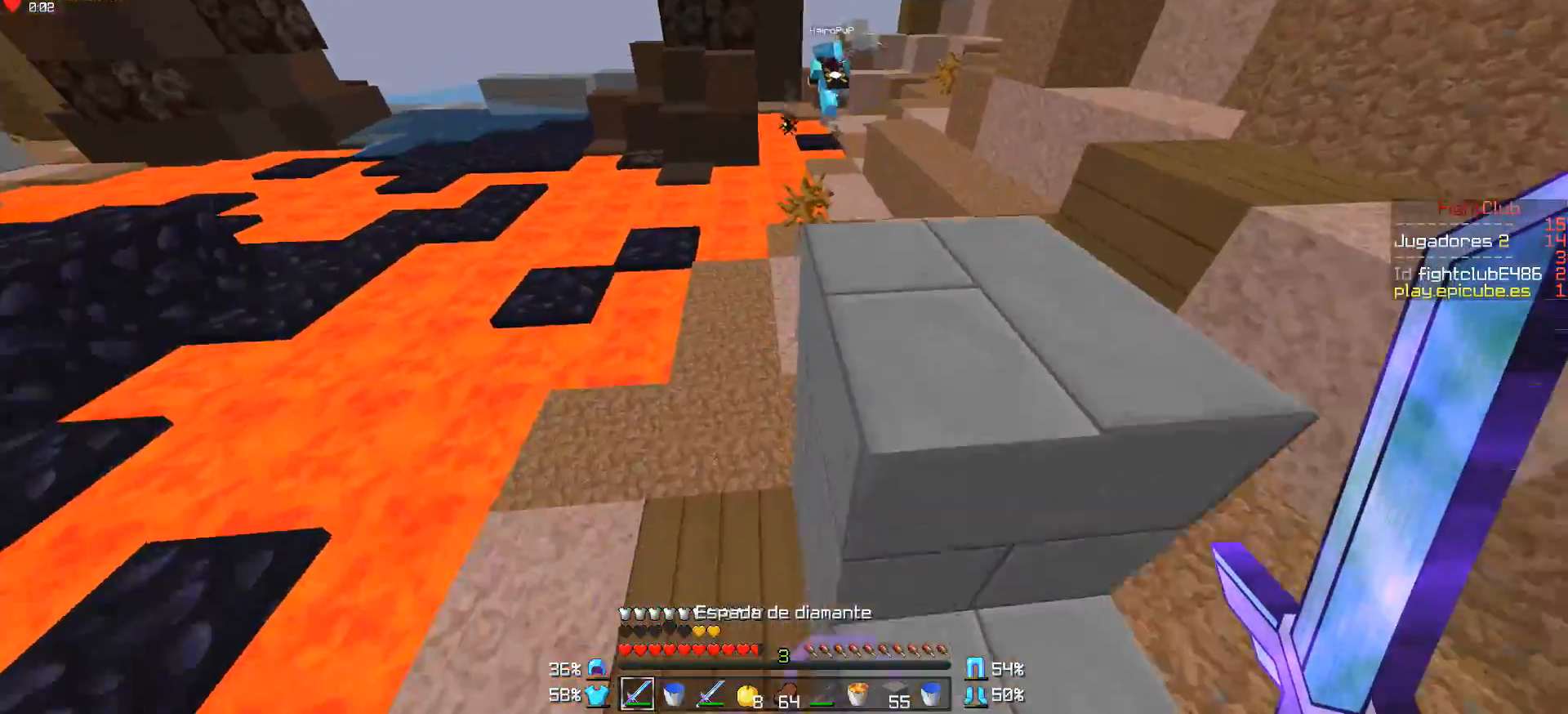
{"keys": ["w"], "mouse": [], "events": [[283, "a", "up"]]}
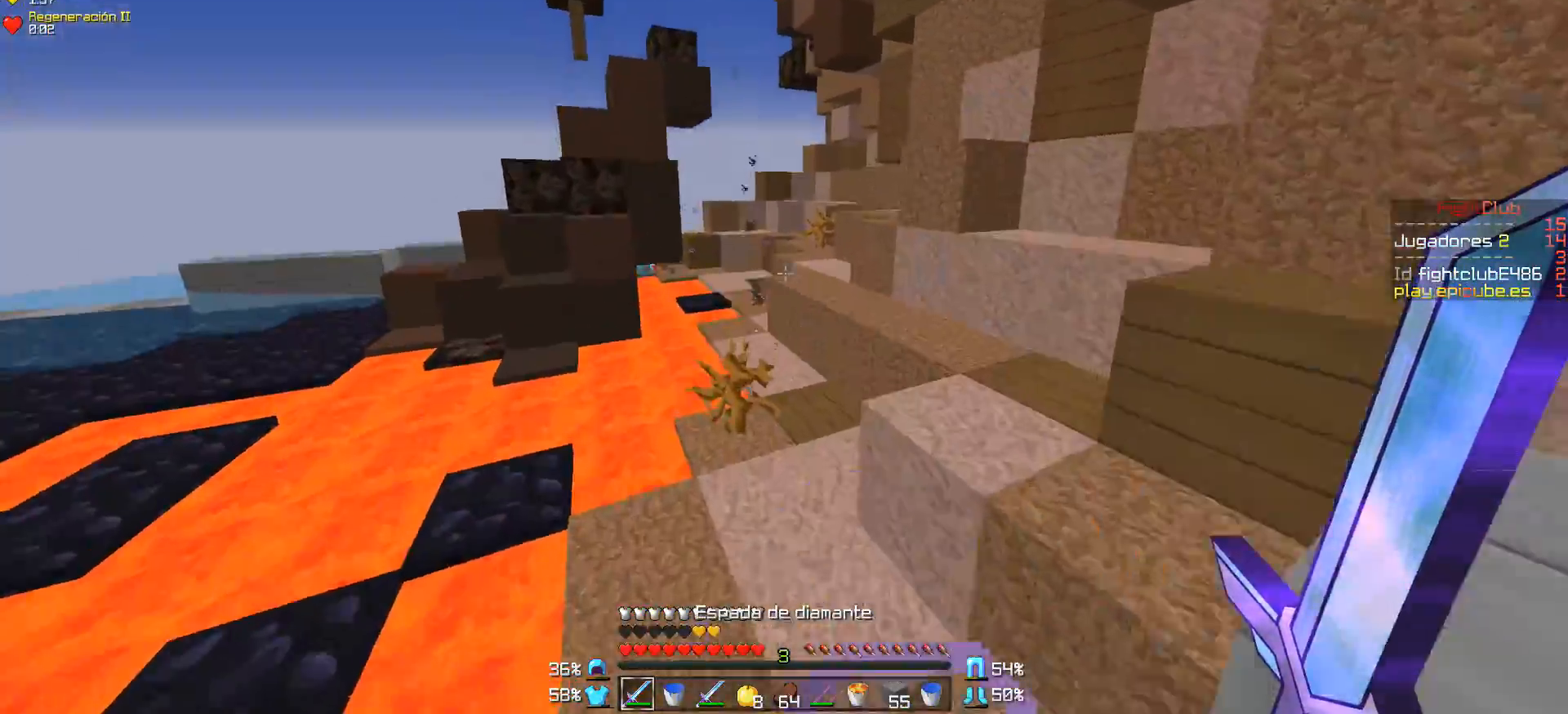
{"keys": ["a", "w"], "mouse": [], "events": [[183, "a", "down"], [283, "a", "up"], [383, "a", "down"]]}
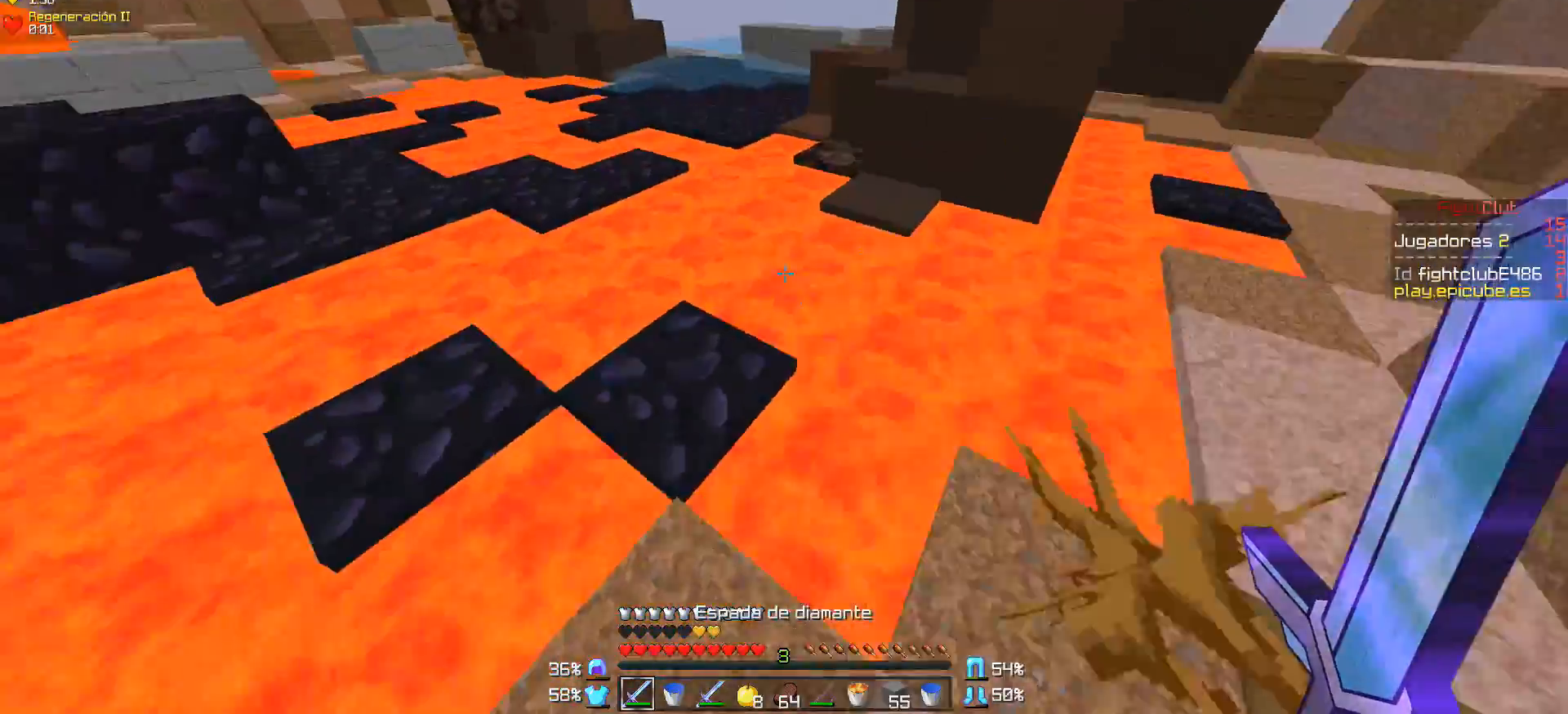
{"keys": ["w"], "mouse": [], "events": [[133, "mouse_right", "down"], [183, "a", "up"], [233, "mouse_right", "up"], [283, "mouse_right", "down"], [333, "mouse_right", "up"], [383, "mouse_right", "down"], [483, "mouse_right", "up"]]}
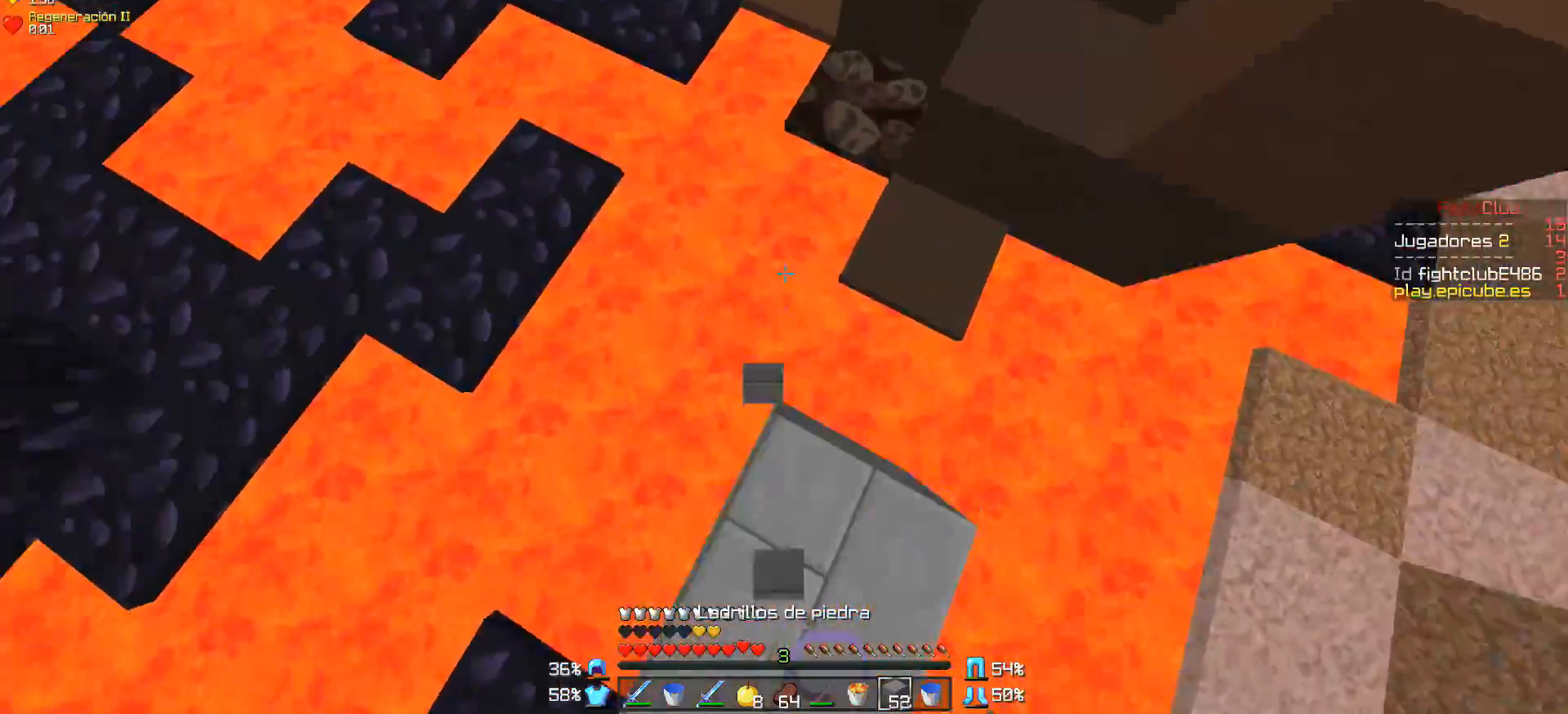
{"keys": ["w"], "mouse": [], "events": [[33, "mouse_right", "down"], [83, "mouse_right", "up"], [133, "mouse_right", "down"], [233, "a", "down"], [233, "mouse_right", "up"], [283, "mouse_right", "down"], [383, "a", "up"], [383, "mouse_right", "up"], [433, "mouse_right", "down"], [483, "mouse_right", "up"]]}
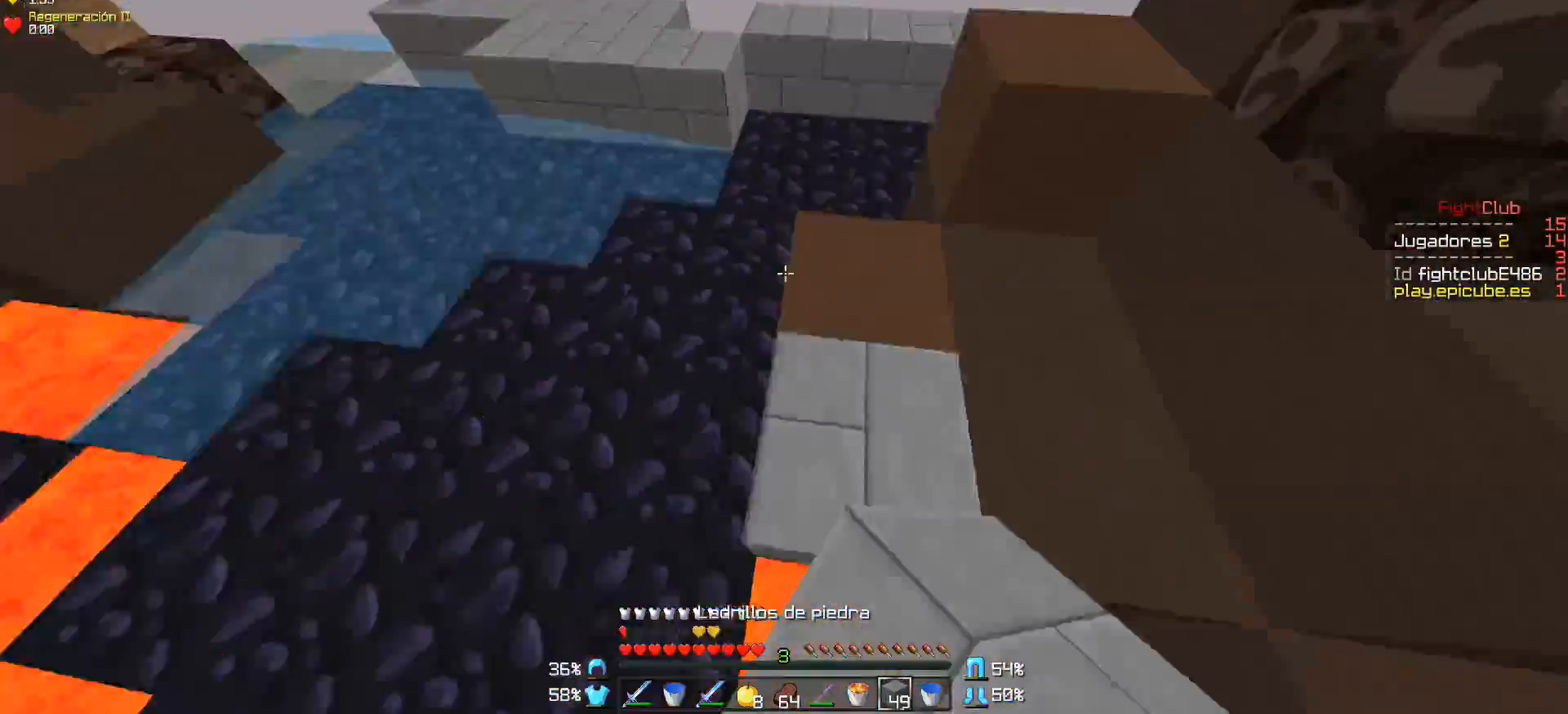
{"keys": ["w"], "mouse": [], "events": [[433, "d", "down"], [483, "d", "up"]]}